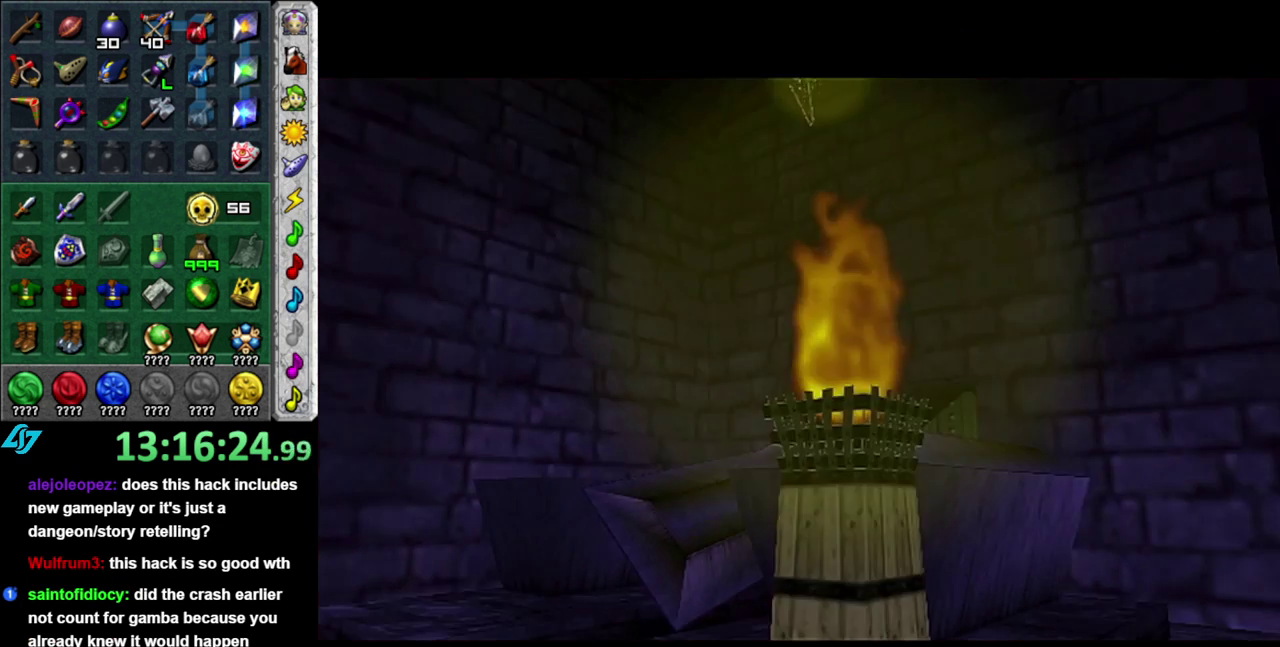
Gameplay with a controller (Nintendo layout); each line is a JSON object with the inputs held at the frame after it. "events" lists button and stick changes between this image and that frame as [ms after this image, input, new state], when the widget could be followed in between. This overlay highlights the sticks when they move; stick clicks (L3 R3) are not distinguishable. Not read: L3 R2 R3 right_stick.
{"buttons": [], "left_stick": "up", "events": []}
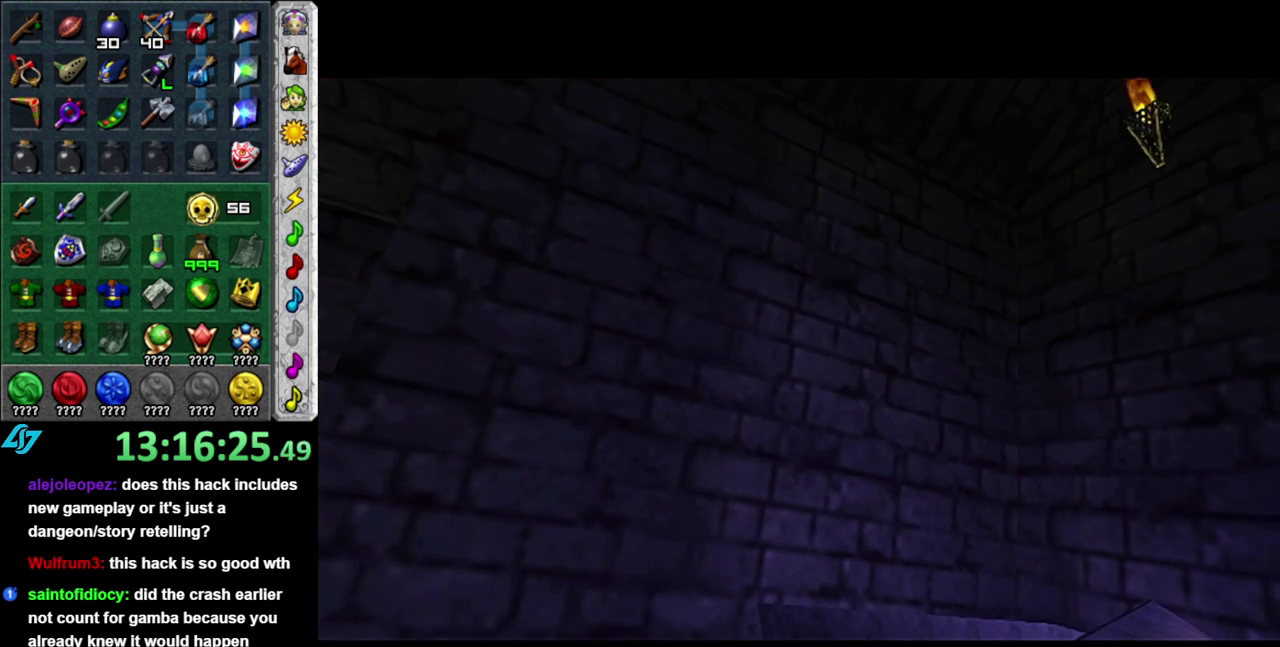
{"buttons": [], "left_stick": "up", "events": []}
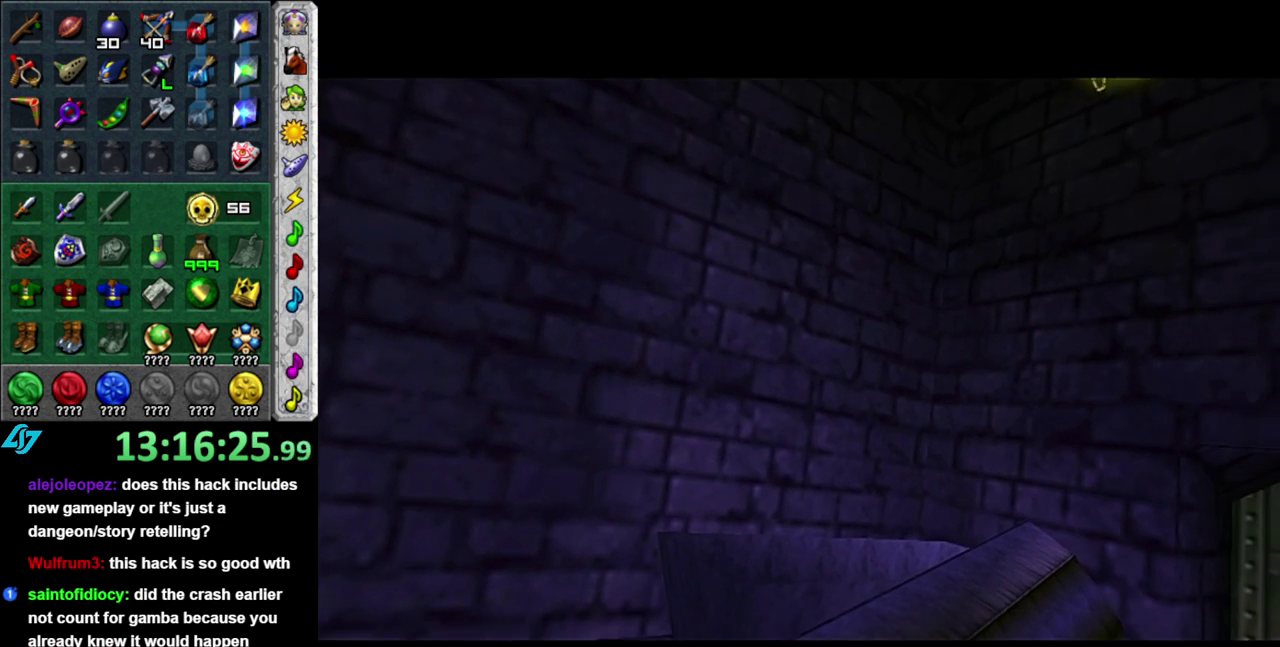
{"buttons": [], "left_stick": "center", "events": [[333, "left_stick", "center"]]}
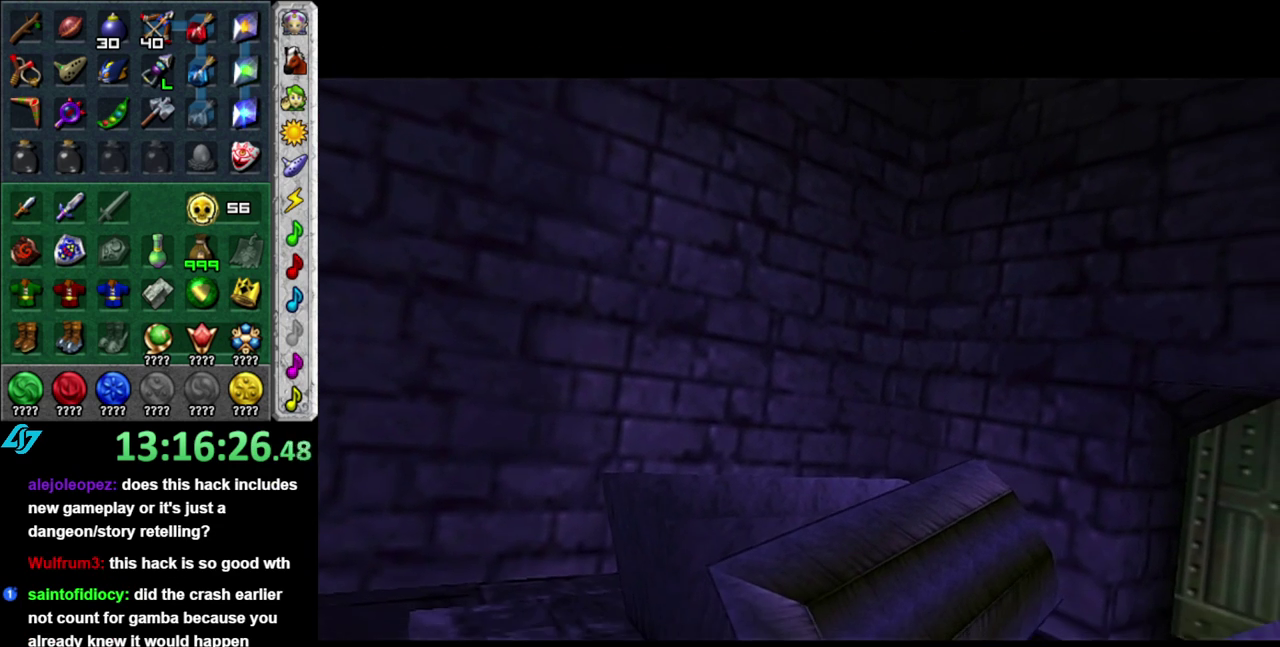
{"buttons": [], "left_stick": "center", "events": []}
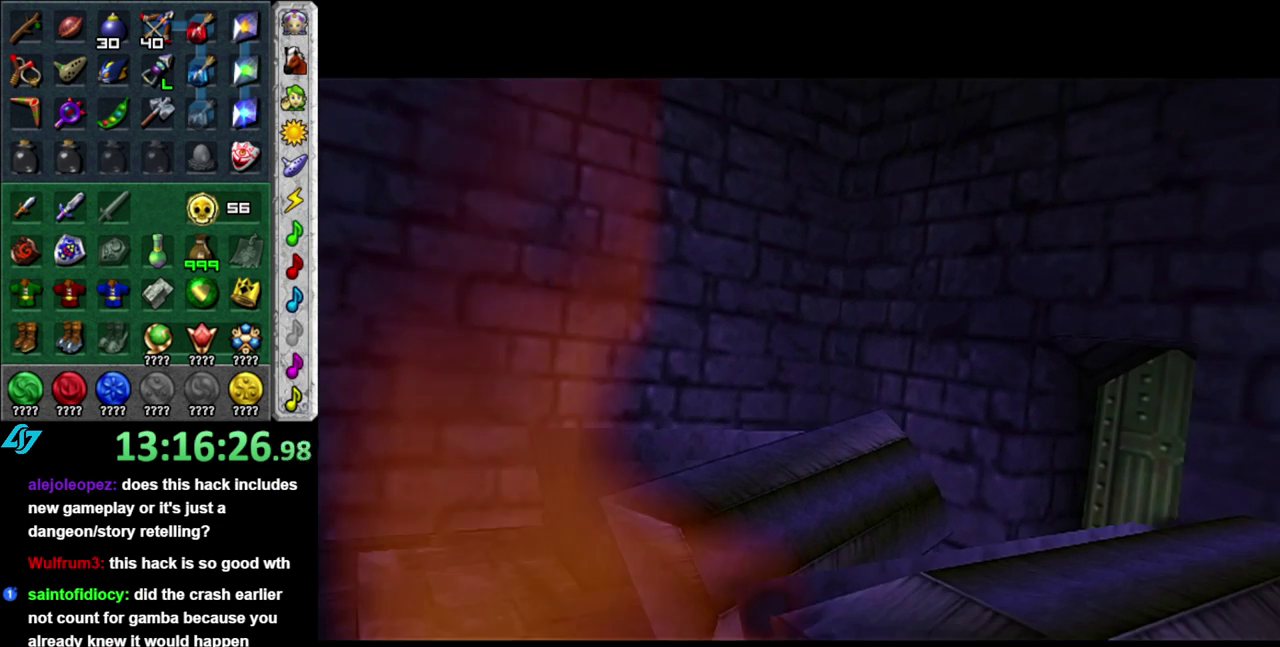
{"buttons": [], "left_stick": "center", "events": []}
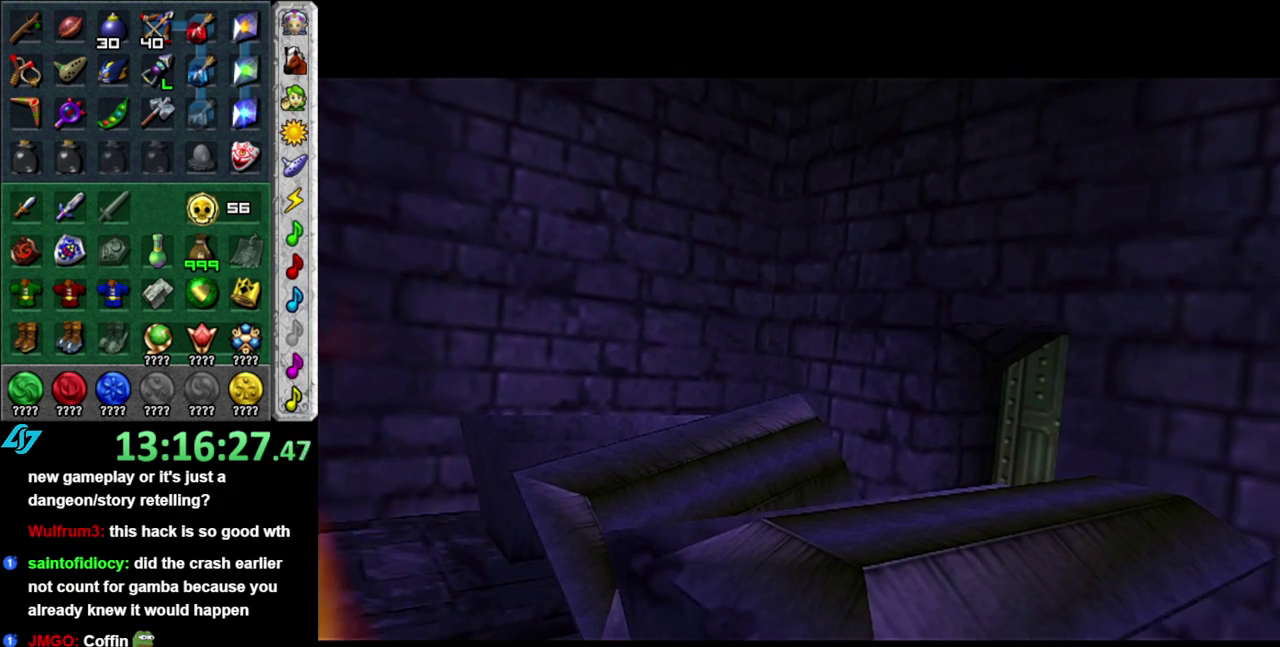
{"buttons": [], "left_stick": "center", "events": []}
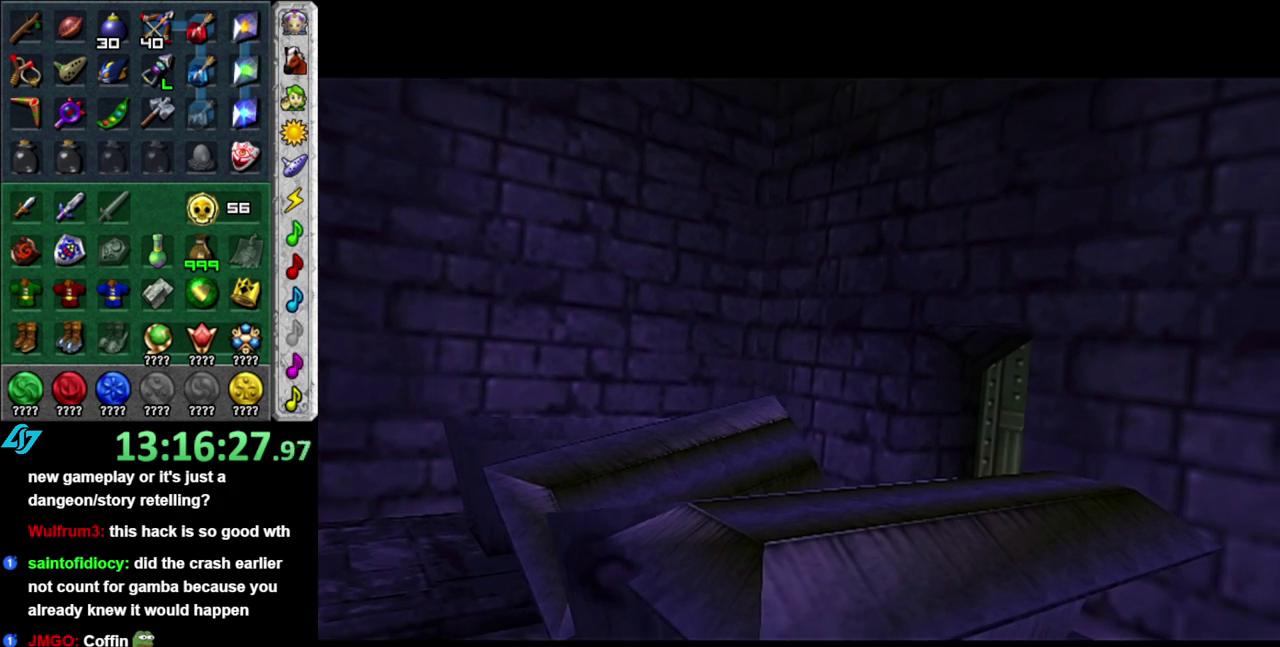
{"buttons": [], "left_stick": "center", "events": []}
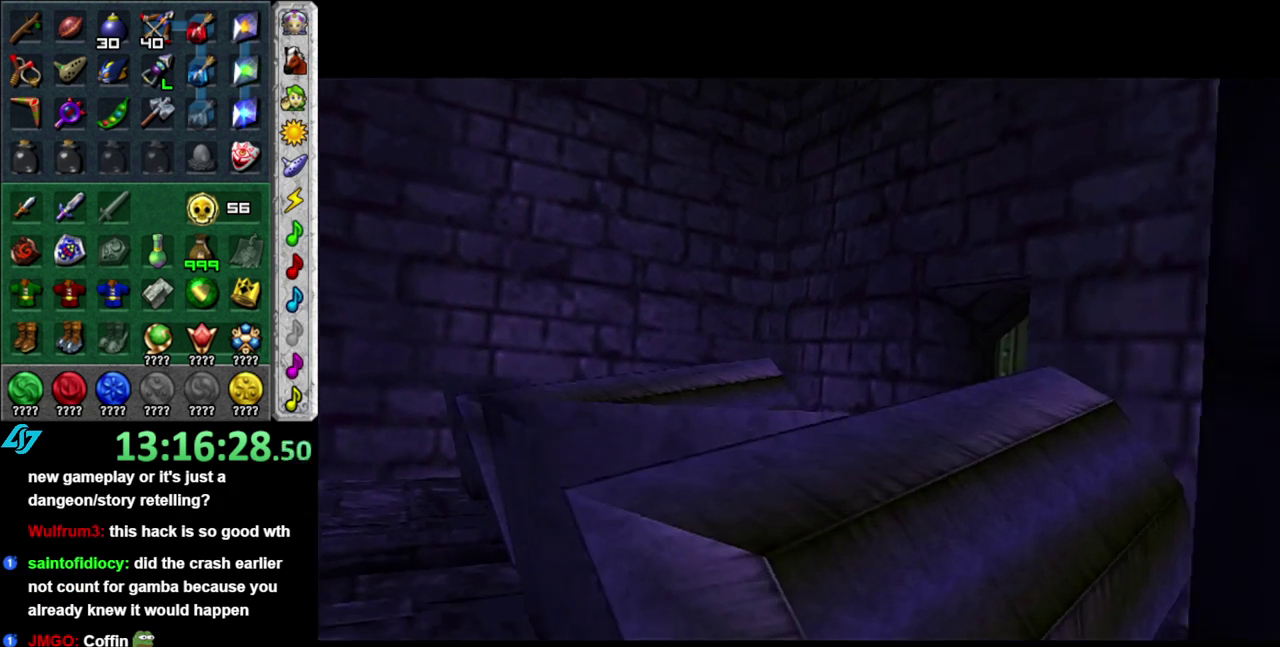
{"buttons": [], "left_stick": "center", "events": []}
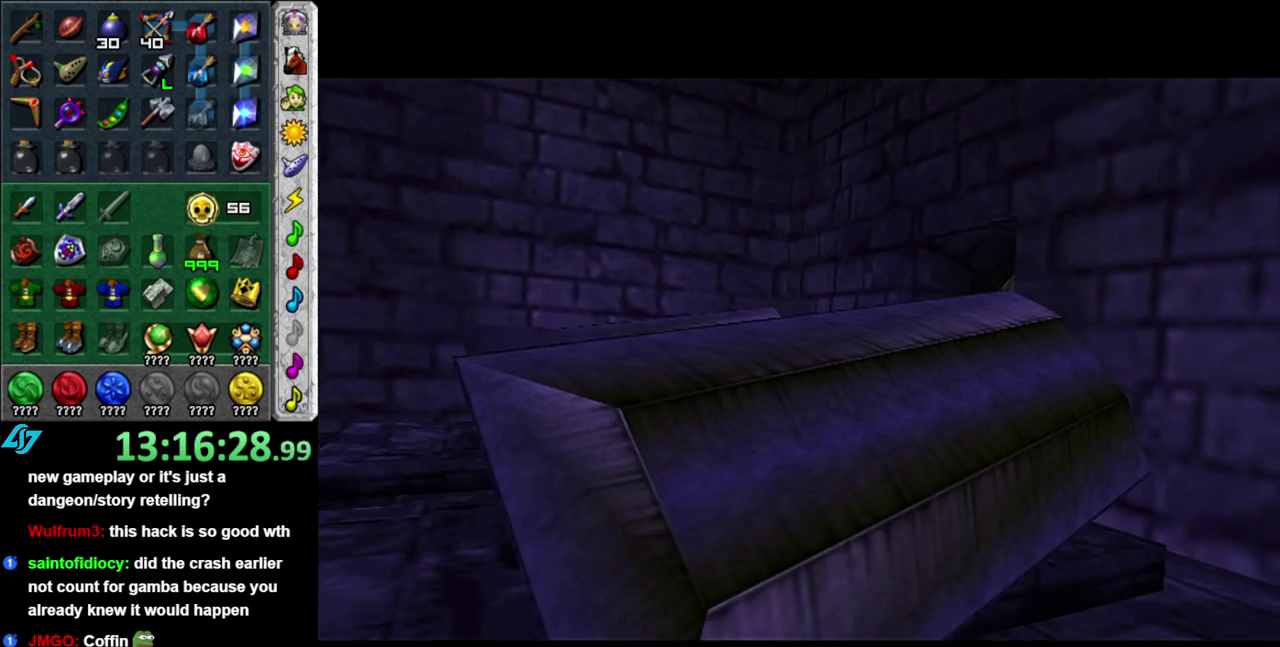
{"buttons": [], "left_stick": "center", "events": []}
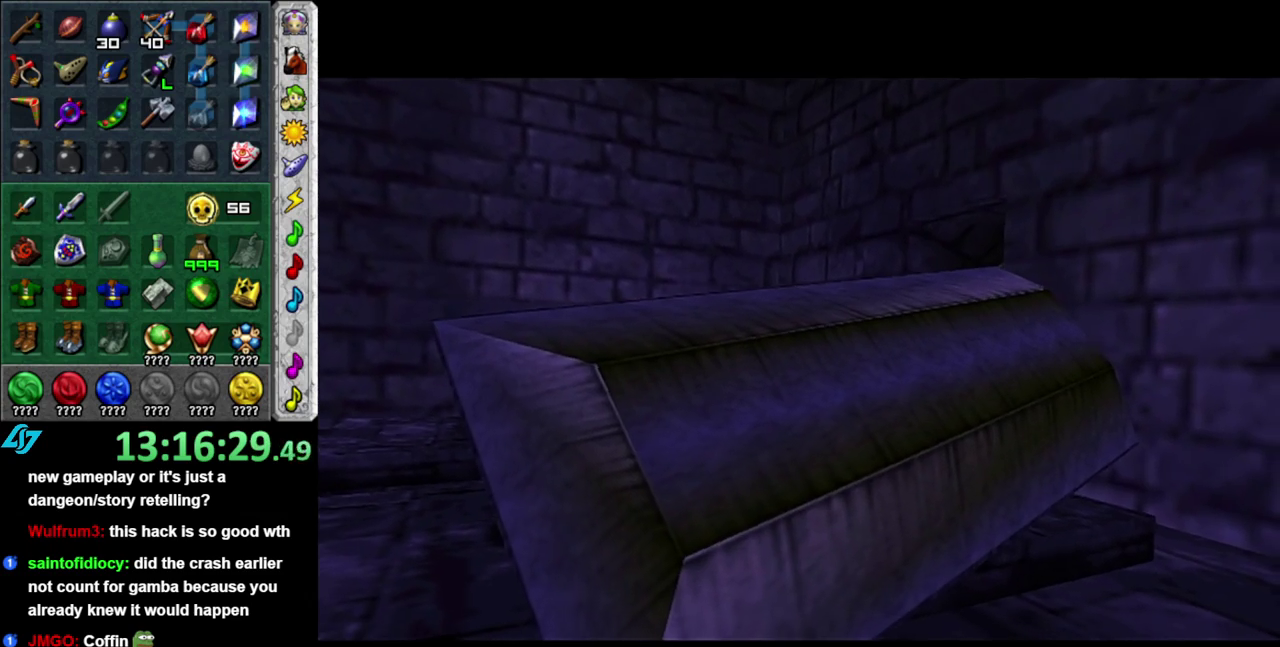
{"buttons": ["B", "R1"], "left_stick": "center", "events": [[367, "B", "down"], [450, "R1", "down"]]}
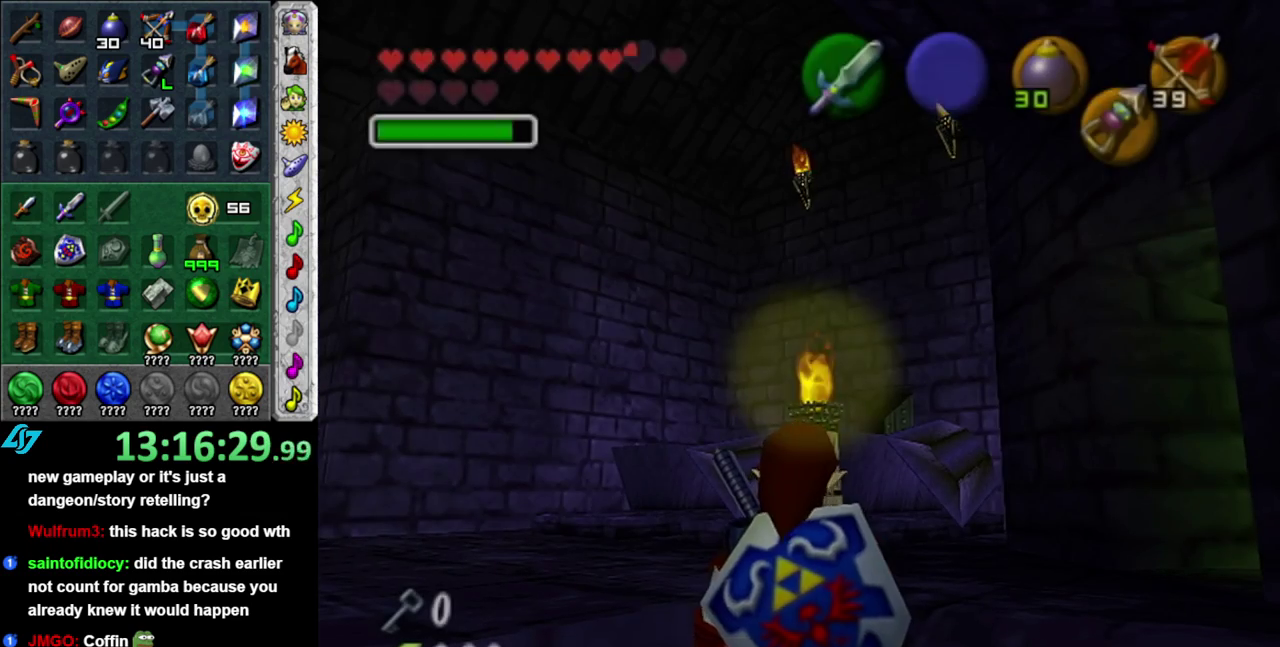
{"buttons": ["L1"], "left_stick": "up", "events": [[17, "B", "up"], [233, "L1", "down"], [300, "R1", "up"], [400, "left_stick", "up"]]}
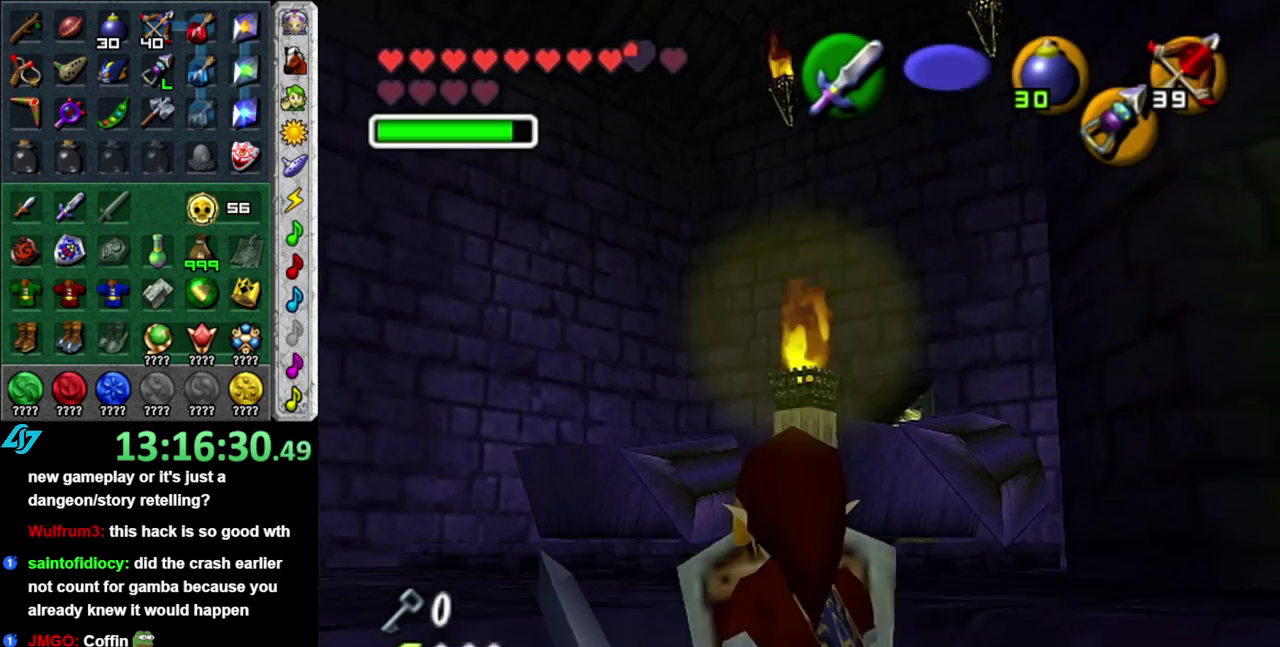
{"buttons": ["L1"], "left_stick": "up-left", "events": [[333, "left_stick", "up-left"]]}
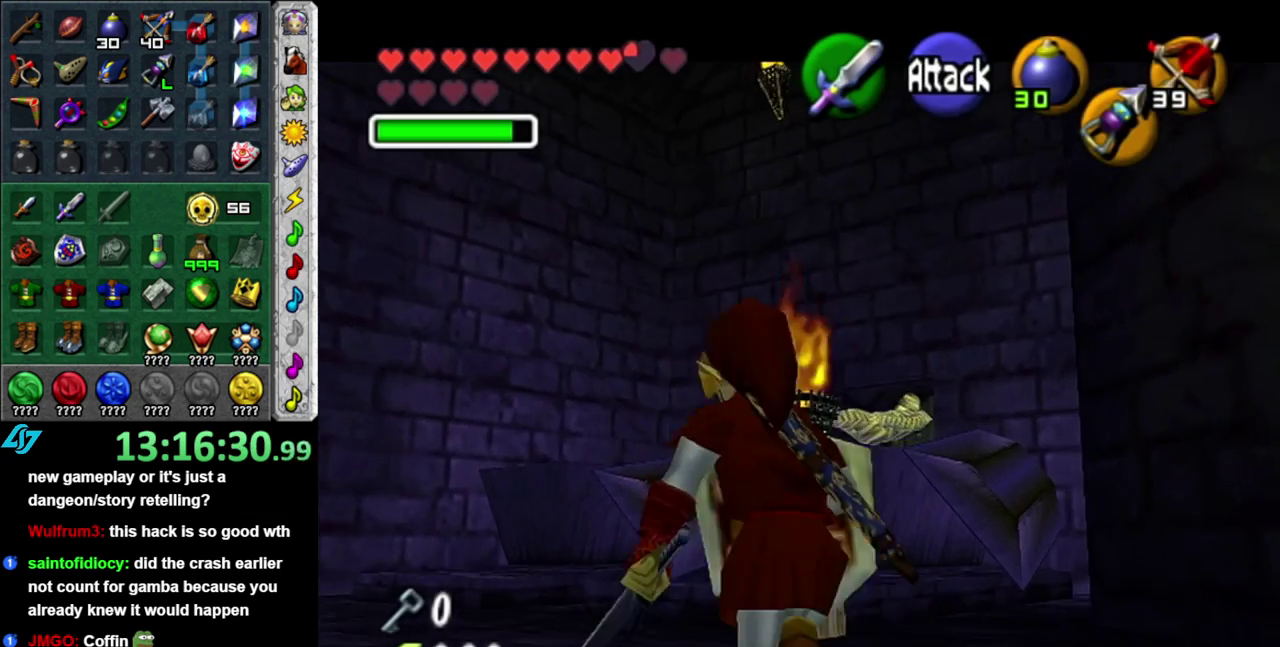
{"buttons": ["L1"], "left_stick": "center", "events": [[17, "left_stick", "left"], [150, "left_stick", "up-left"], [267, "left_stick", "center"]]}
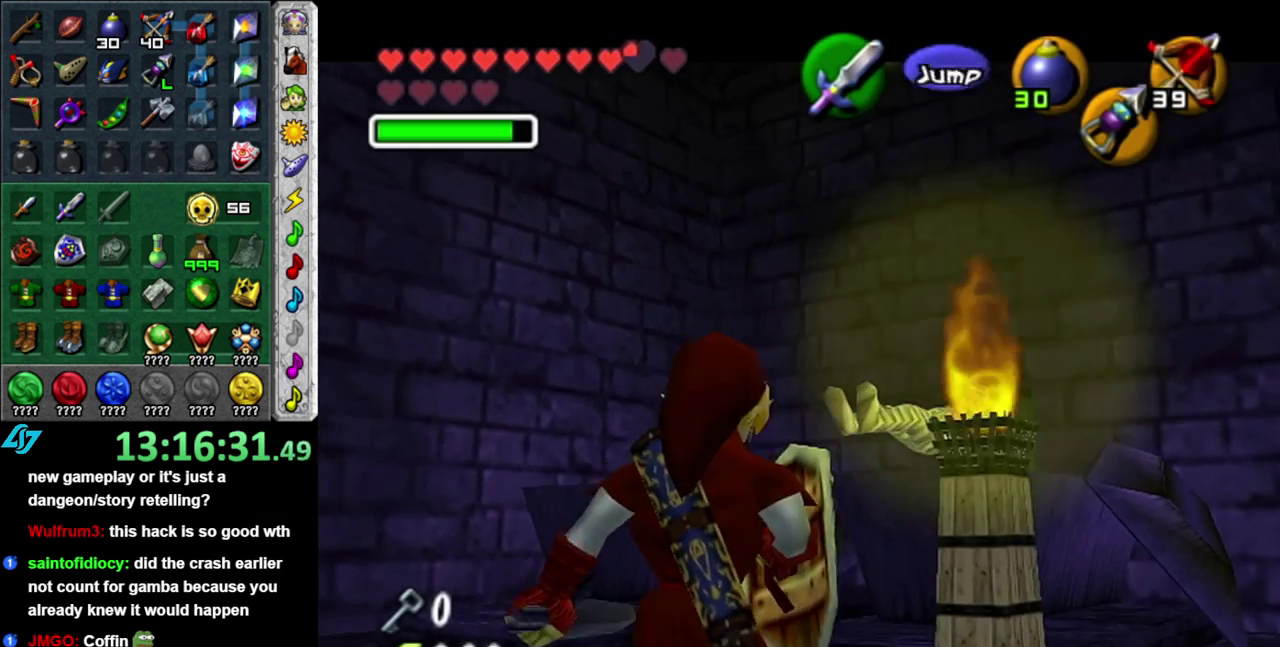
{"buttons": ["L1"], "left_stick": "down-right", "events": [[450, "left_stick", "down-right"]]}
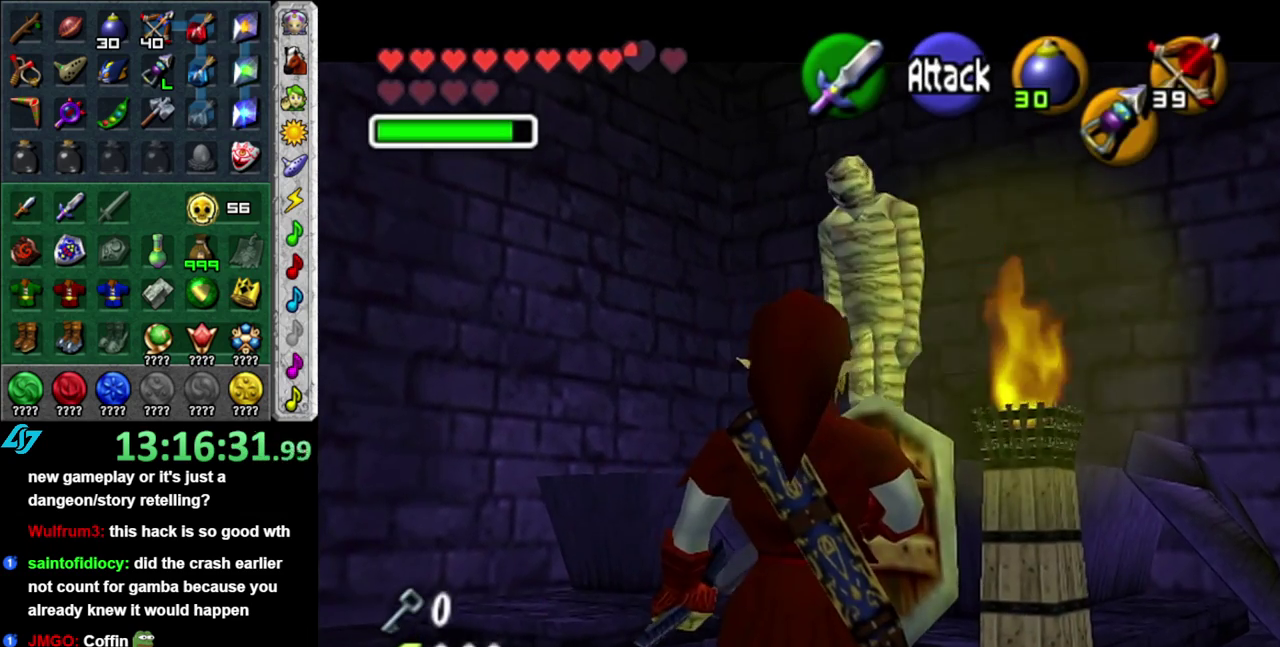
{"buttons": ["L1"], "left_stick": "center", "events": [[83, "left_stick", "center"], [233, "A", "down"], [433, "A", "up"]]}
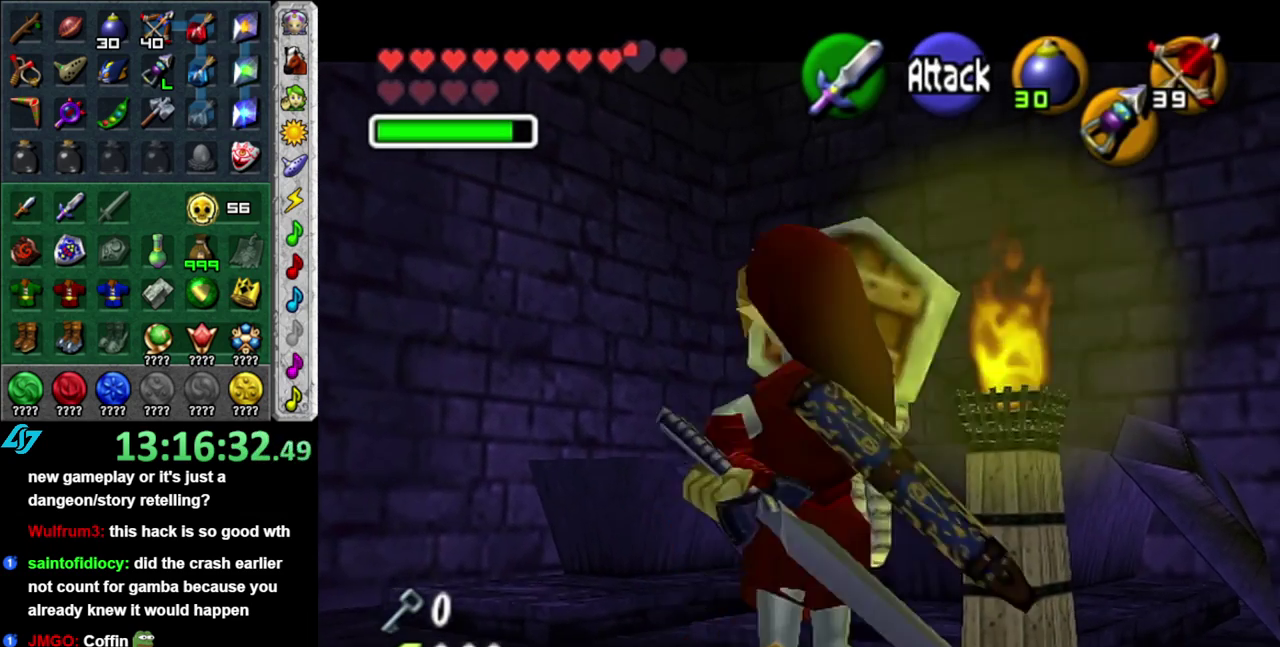
{"buttons": [], "left_stick": "up", "events": [[233, "L1", "up"], [400, "left_stick", "up"]]}
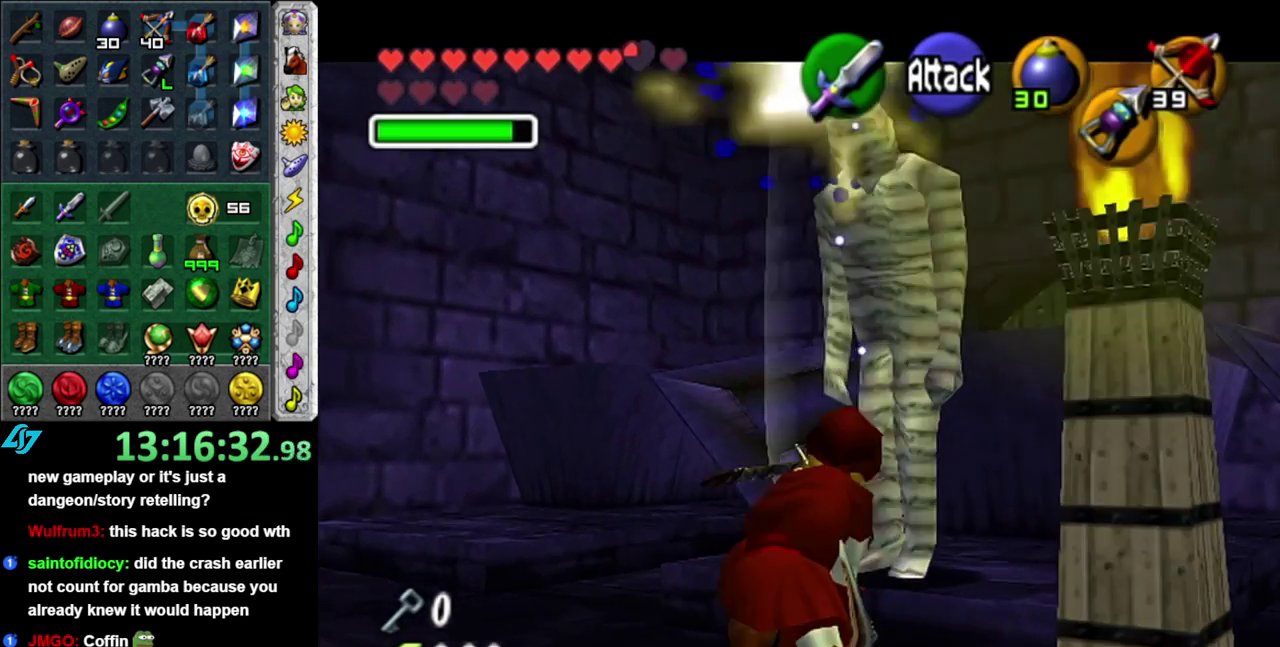
{"buttons": [], "left_stick": "up", "events": []}
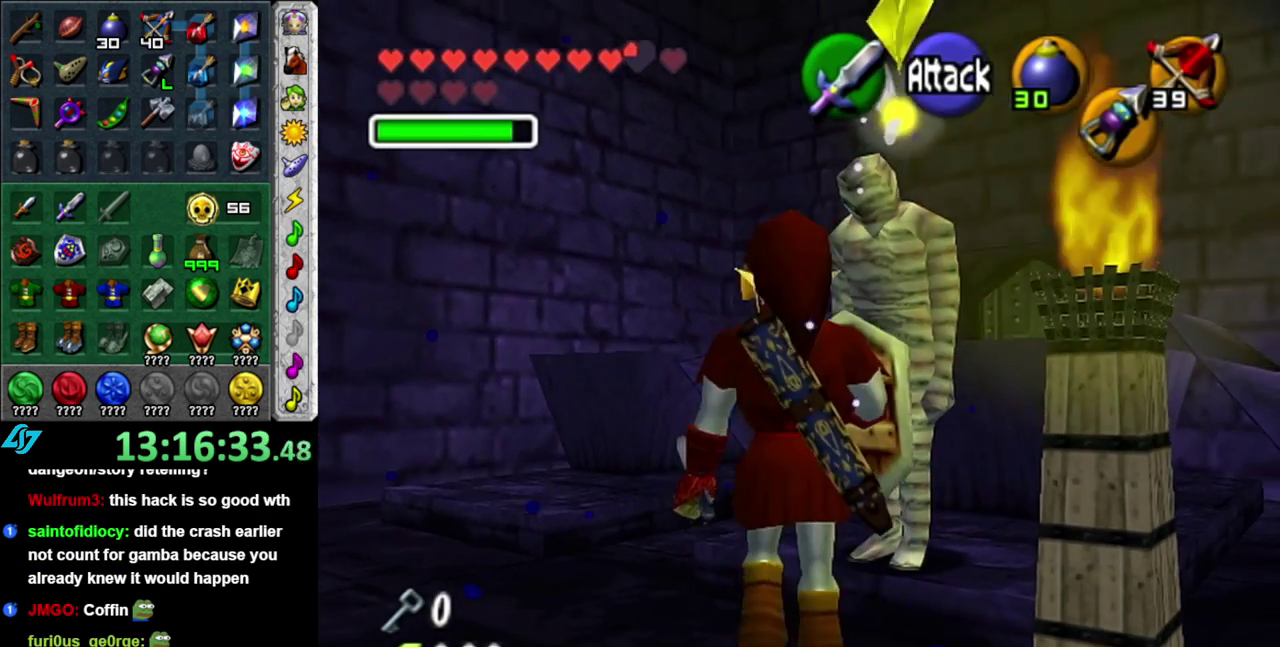
{"buttons": [], "left_stick": "center", "events": [[367, "left_stick", "center"]]}
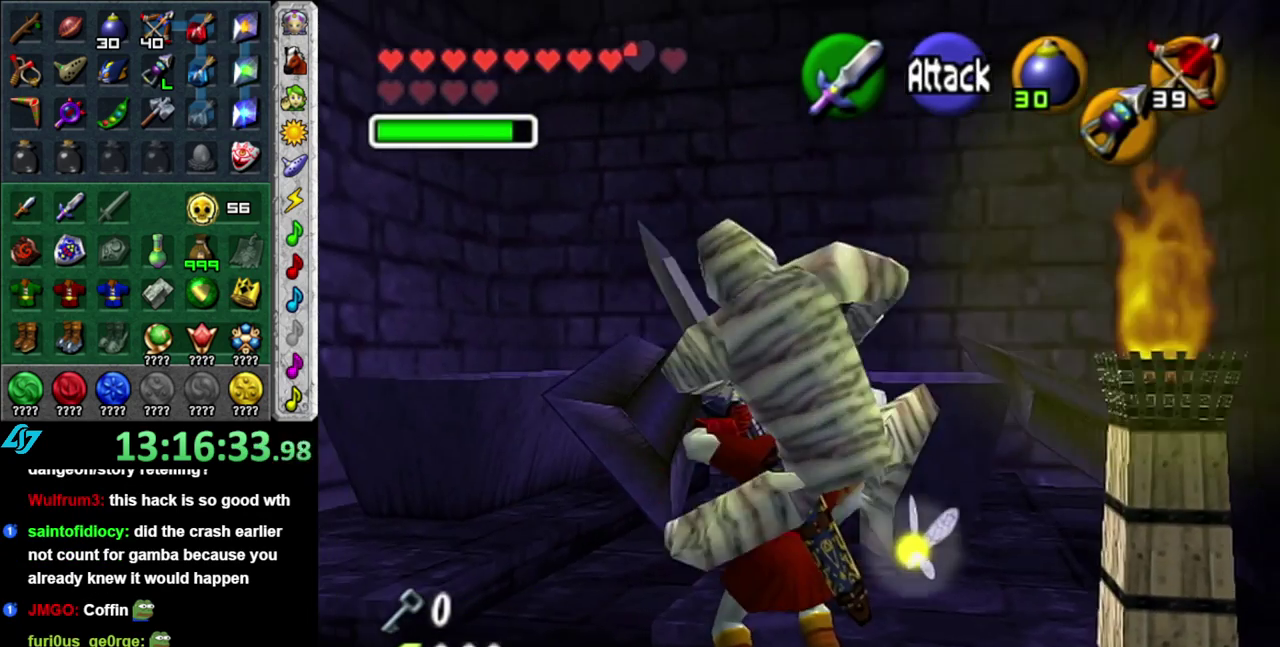
{"buttons": ["A", "B"], "left_stick": "up", "events": [[183, "left_stick", "up-right"], [267, "left_stick", "up-left"], [467, "A", "down"], [467, "B", "down"], [467, "left_stick", "up"]]}
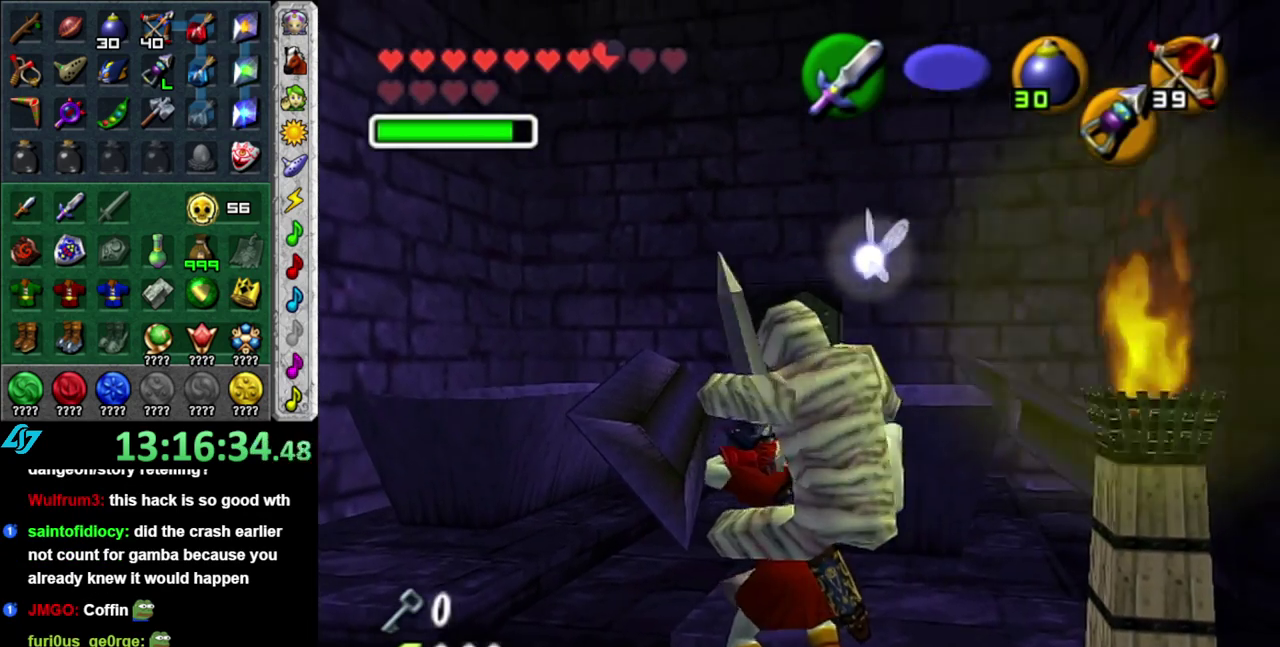
{"buttons": [], "left_stick": "right", "events": [[50, "A", "up"], [83, "B", "up"], [183, "A", "down"], [183, "B", "down"], [233, "A", "up"], [267, "B", "up"], [267, "left_stick", "right"], [333, "A", "down"], [333, "B", "down"], [450, "A", "up"], [450, "B", "up"]]}
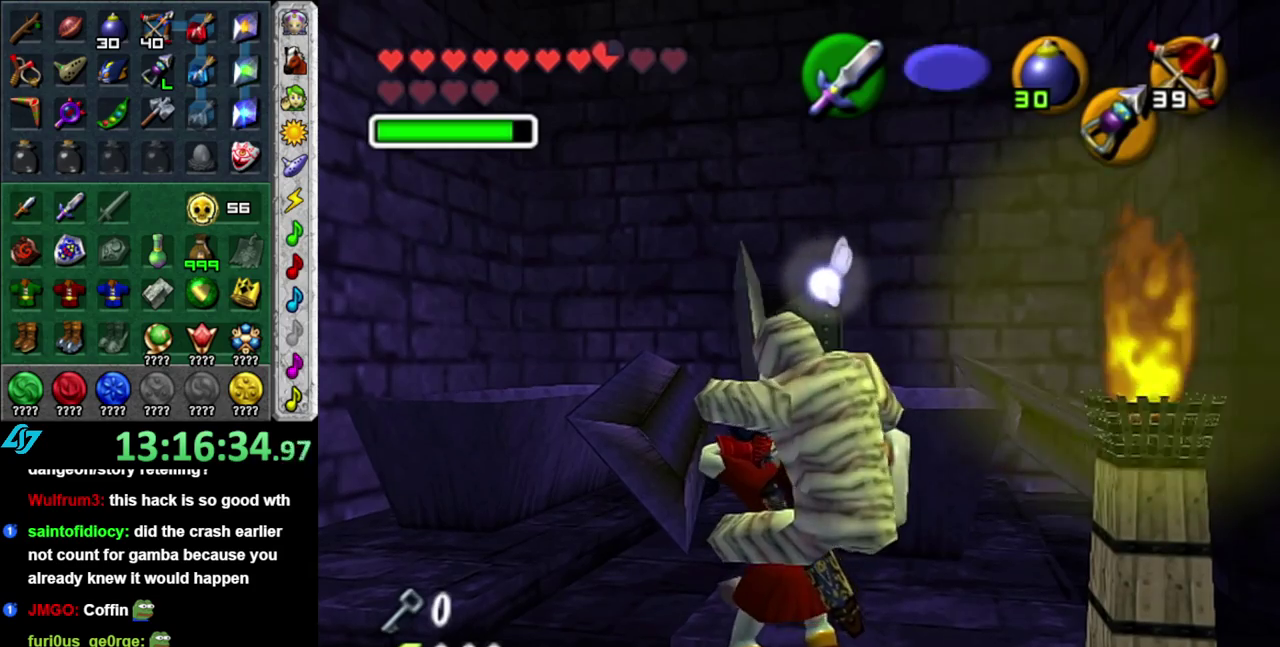
{"buttons": ["A"], "left_stick": "up-left", "events": [[17, "A", "down"], [17, "B", "down"], [17, "left_stick", "up"], [117, "A", "up"], [150, "B", "up"], [183, "left_stick", "right"], [200, "A", "down"], [267, "B", "down"], [333, "B", "up"], [367, "A", "up"], [500, "A", "down"], [500, "left_stick", "up-left"]]}
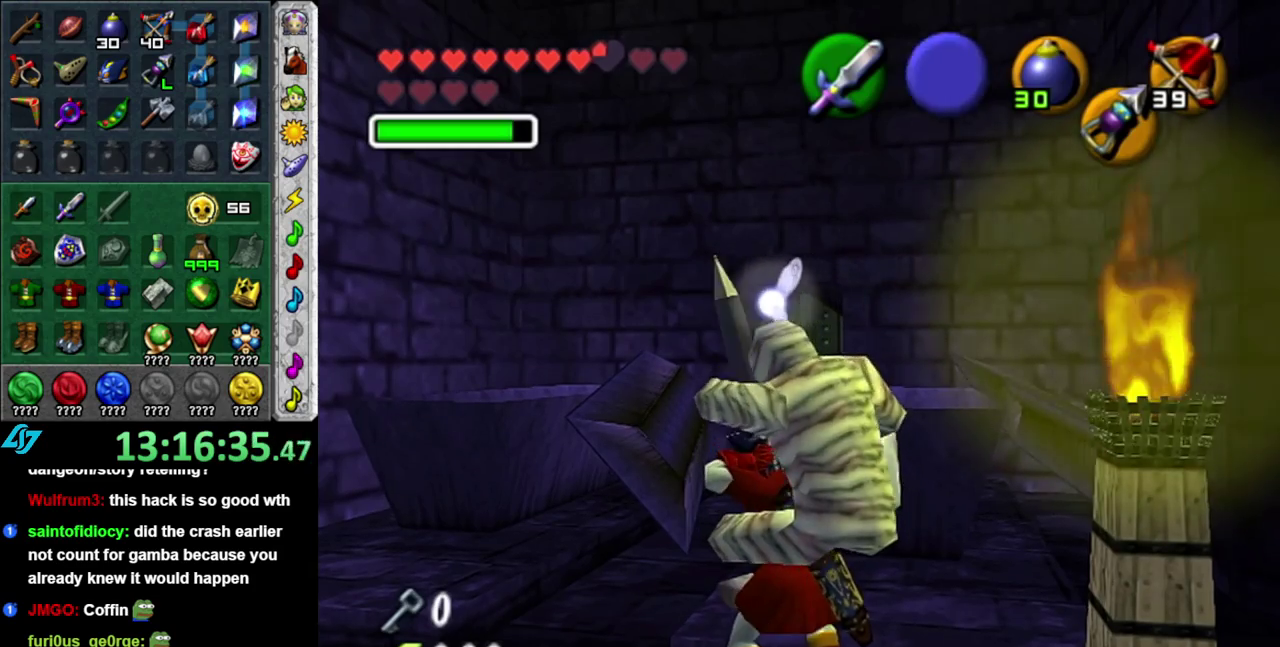
{"buttons": [], "left_stick": "down-left", "events": [[83, "A", "up"], [117, "left_stick", "down-right"], [200, "A", "down"], [267, "A", "up"], [267, "left_stick", "down-left"], [333, "left_stick", "down-right"], [400, "A", "down"], [417, "left_stick", "down-left"], [467, "A", "up"]]}
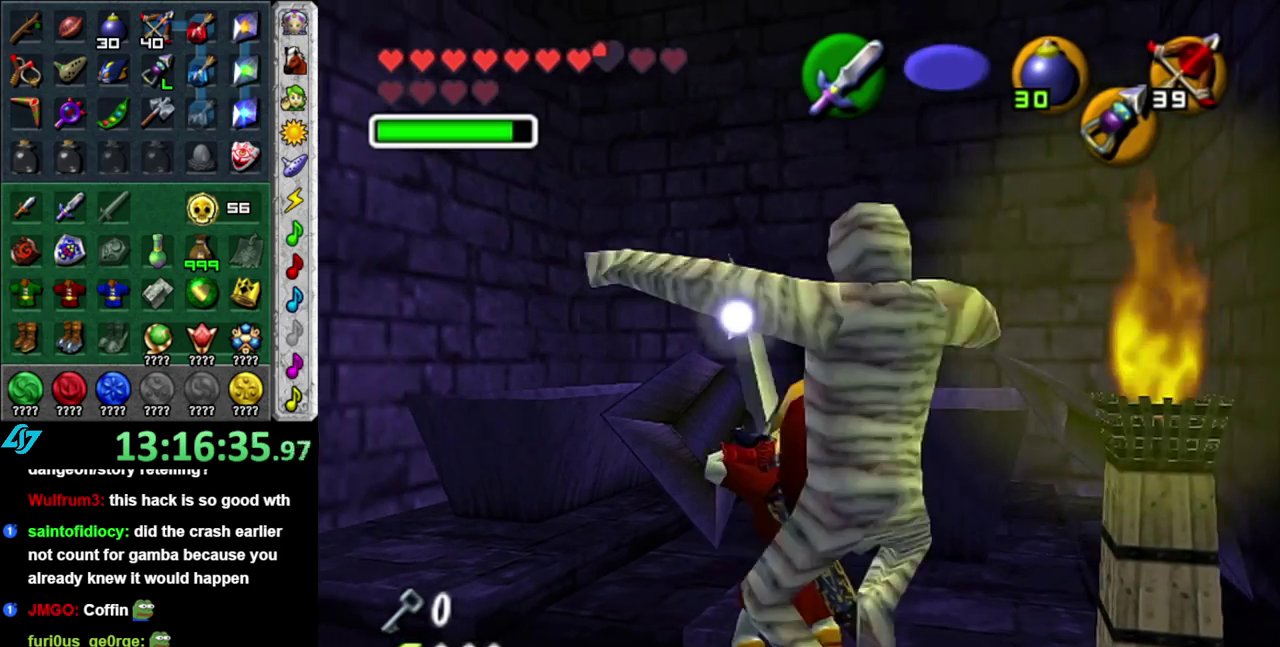
{"buttons": [], "left_stick": "down", "events": [[17, "A", "down"], [17, "left_stick", "down"], [117, "A", "up"], [183, "A", "down"], [267, "A", "up"], [333, "A", "down"], [467, "A", "up"]]}
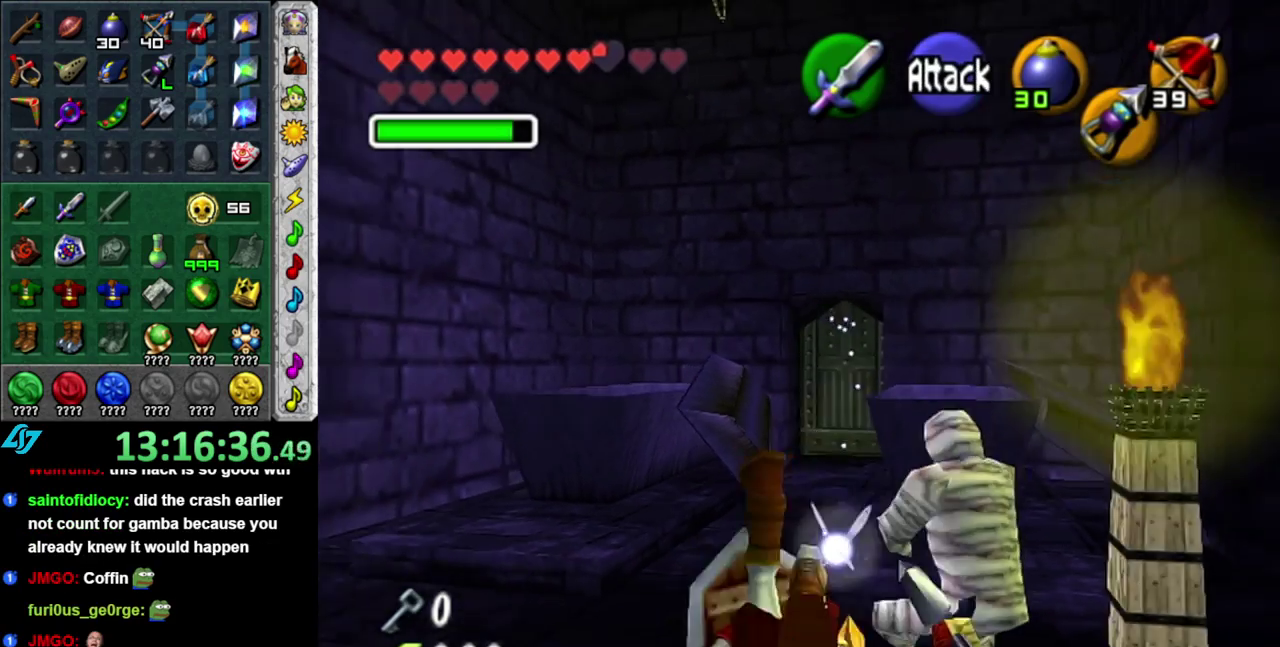
{"buttons": [], "left_stick": "up", "events": [[50, "left_stick", "down-right"], [233, "left_stick", "center"], [483, "left_stick", "up"]]}
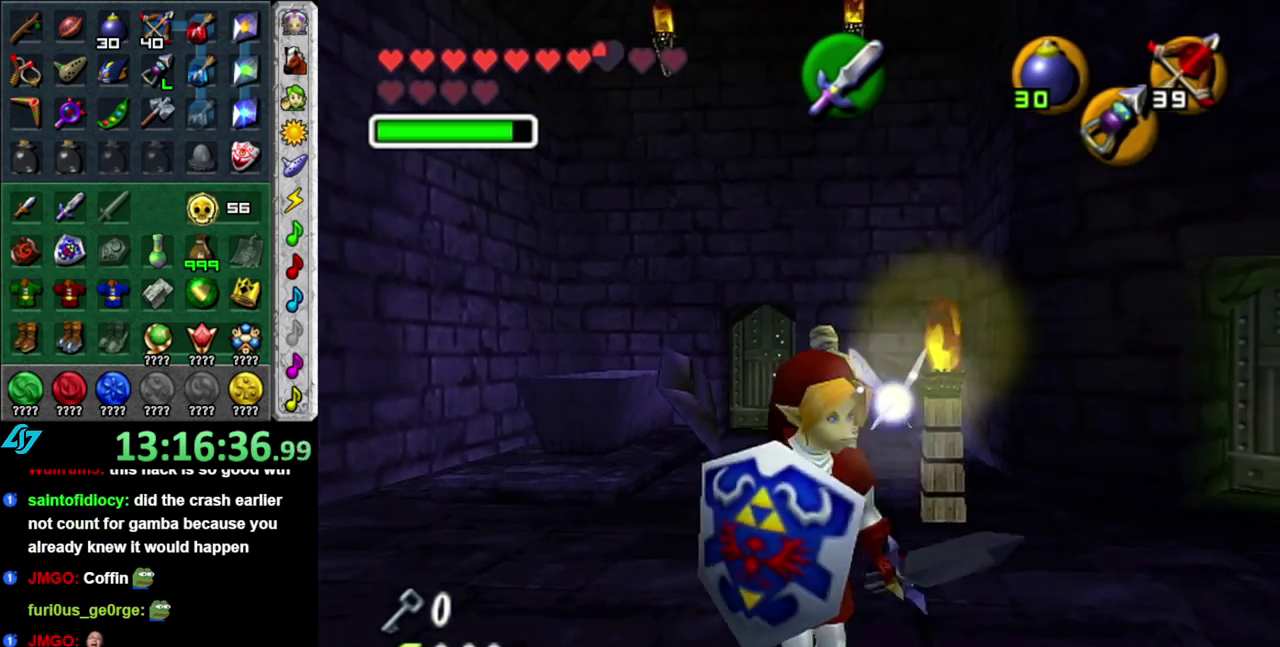
{"buttons": [], "left_stick": "center", "events": [[150, "L1", "down"], [150, "left_stick", "center"], [250, "A", "down"], [367, "A", "up"], [417, "L1", "up"]]}
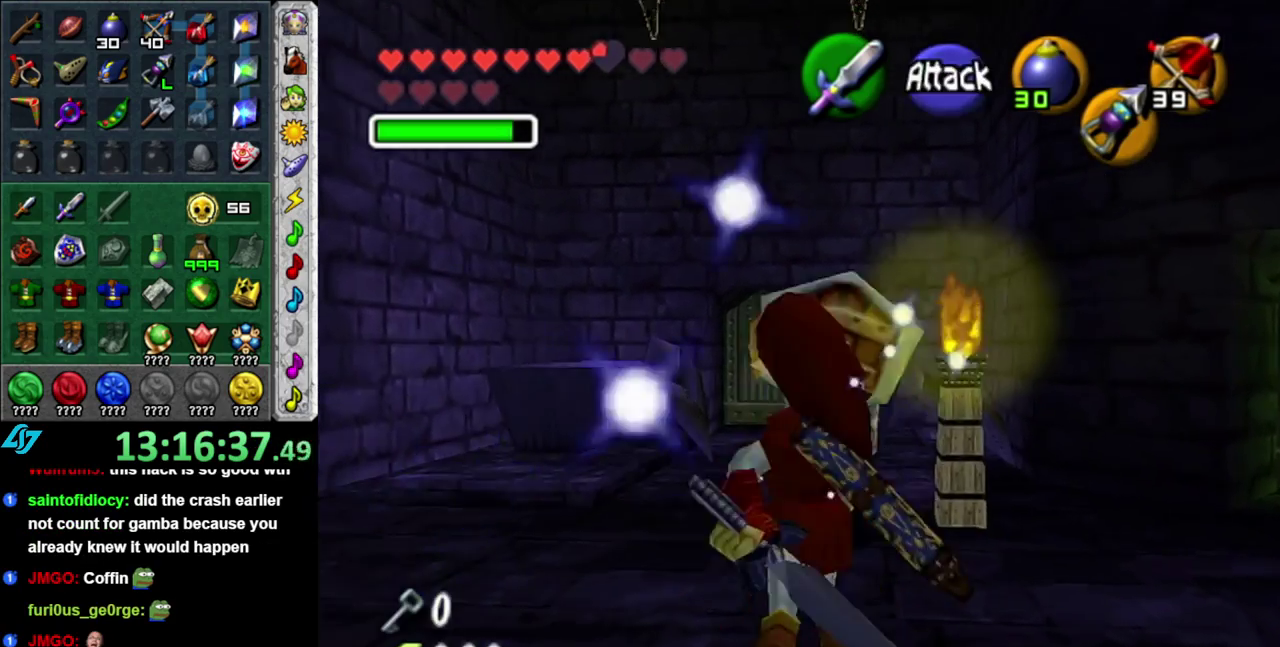
{"buttons": [], "left_stick": "up", "events": [[433, "left_stick", "up"]]}
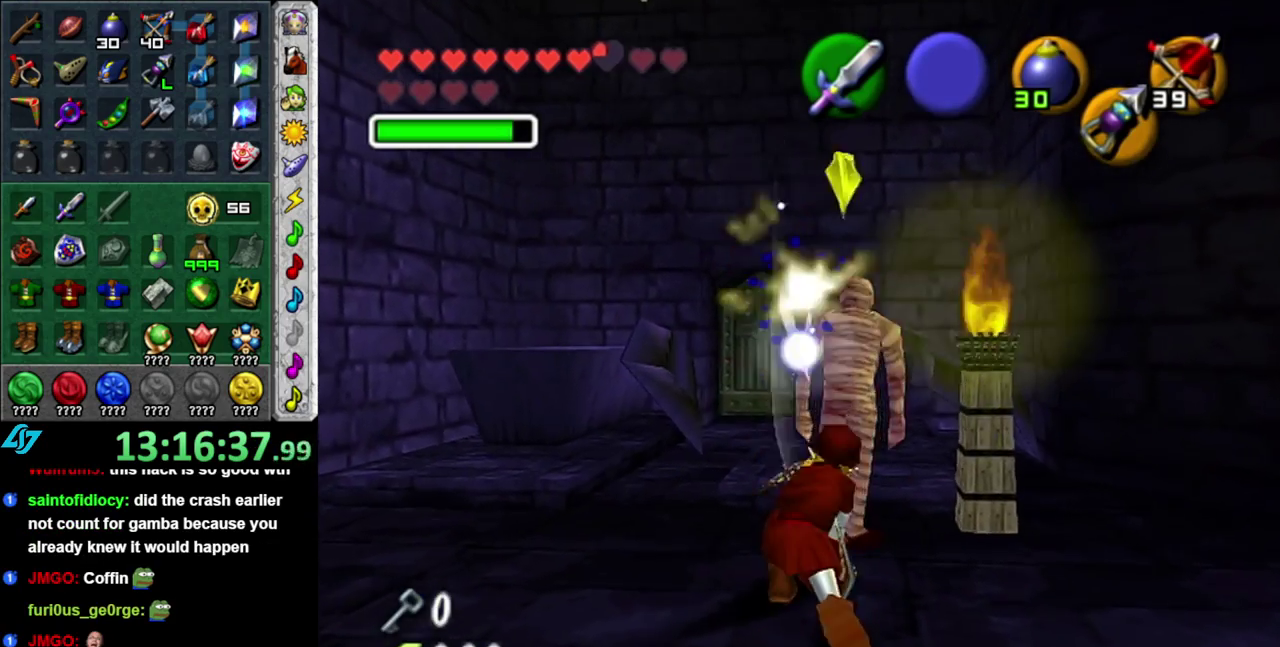
{"buttons": [], "left_stick": "up-right", "events": [[367, "left_stick", "up-right"]]}
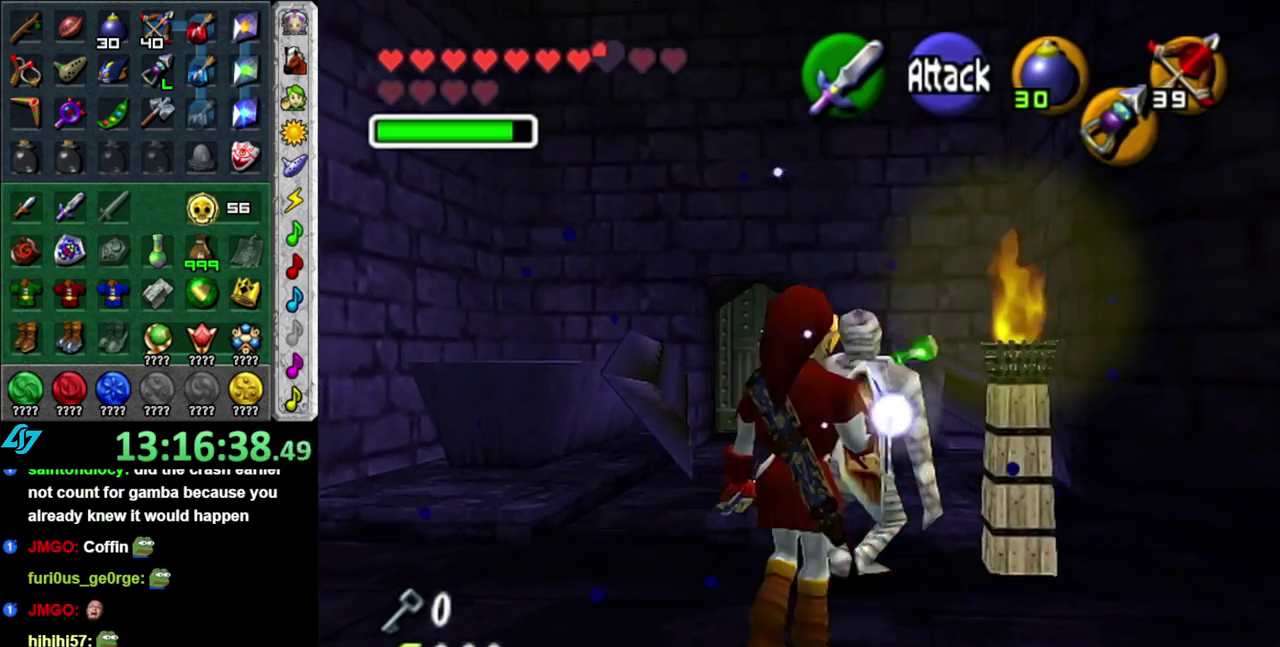
{"buttons": ["L1"], "left_stick": "down", "events": [[50, "left_stick", "up"], [233, "left_stick", "center"], [333, "left_stick", "down"], [467, "L1", "down"]]}
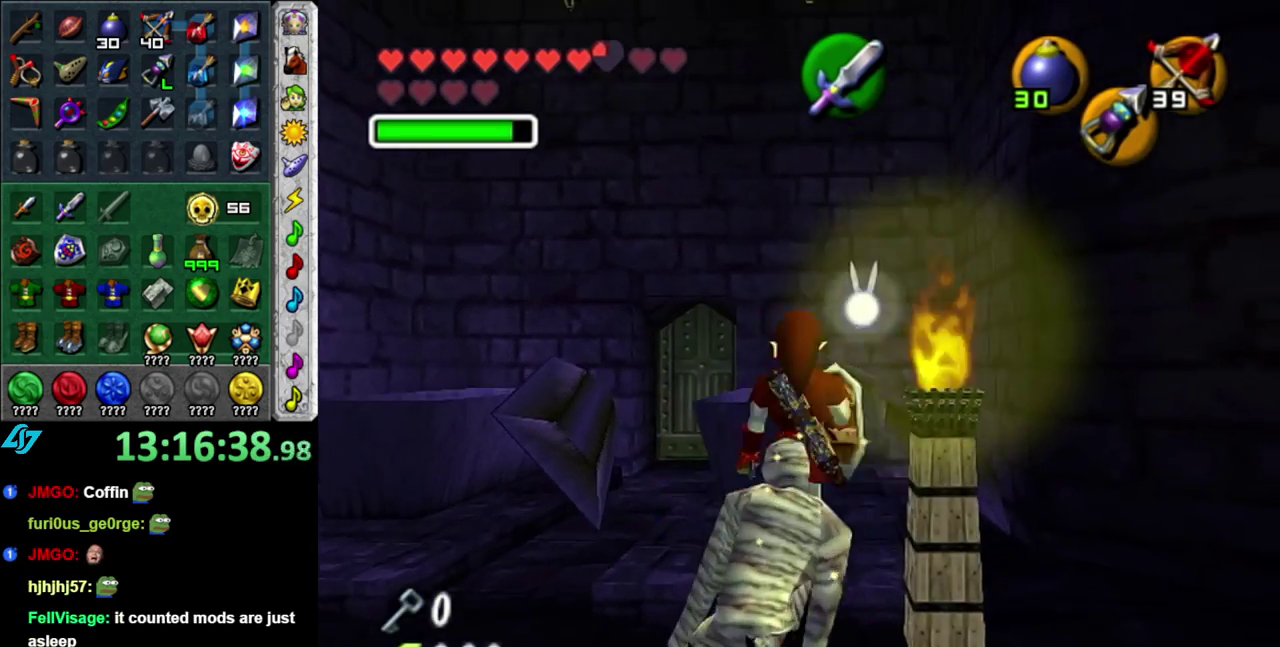
{"buttons": ["L1"], "left_stick": "down", "events": []}
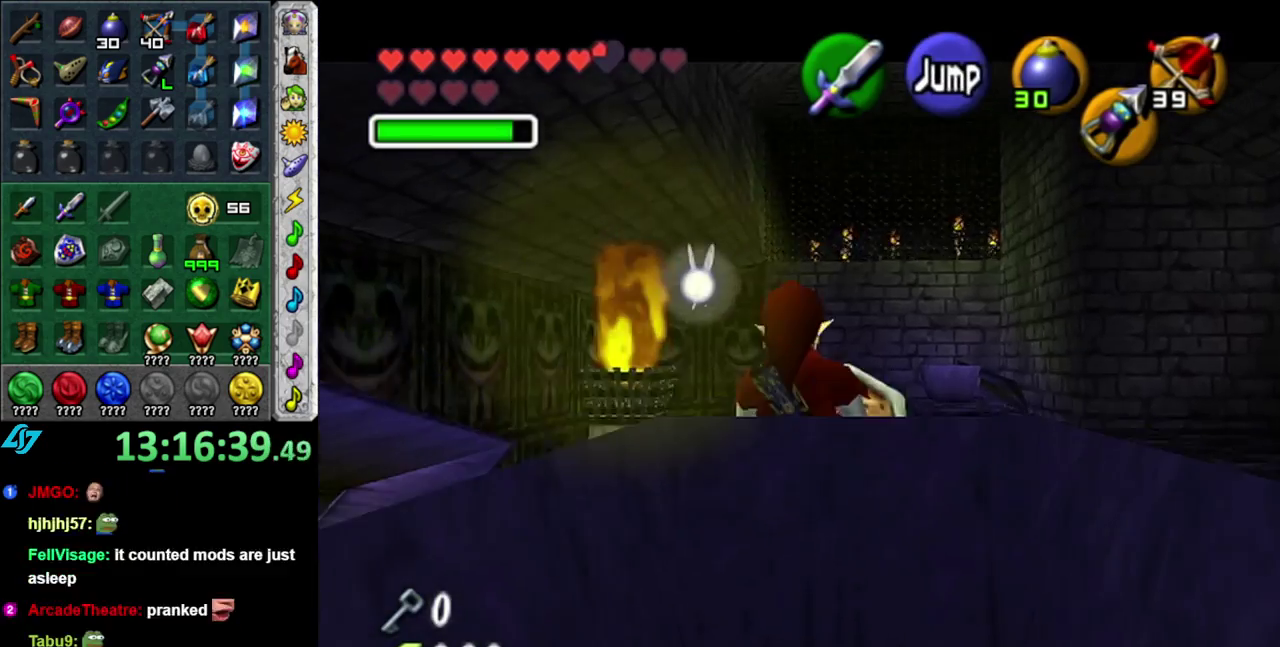
{"buttons": [], "left_stick": "center", "events": [[50, "A", "down"], [183, "A", "up"], [333, "left_stick", "center"], [367, "L1", "up"]]}